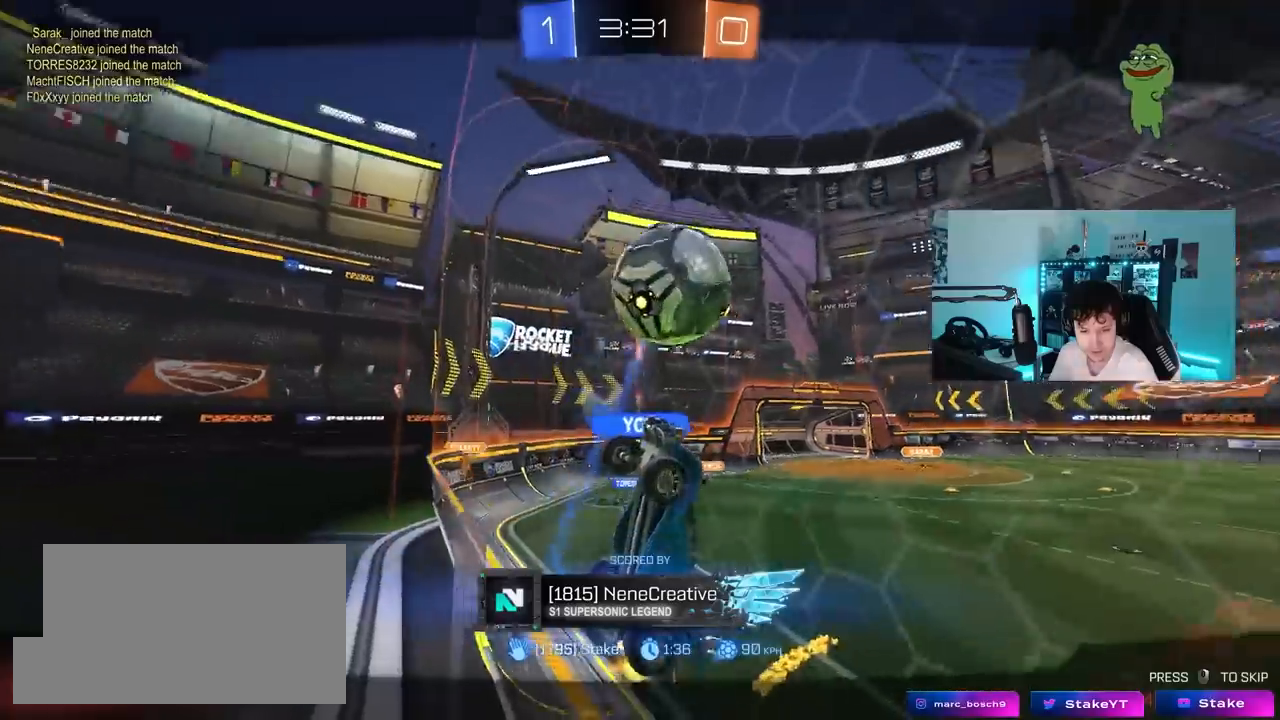
Gameplay with keyboard and mouse; each line is a JSON object with the keys and mouse buttons held at the frame after it. "events" lists presses ("down") and releases ("up") of "1", "2", "3", "4", "5", "a", "alt", "c", "caps_lock", "ctrl", "d", "e", "f", "g", "q", "r", "s", "shift", "space", "t", "tab", "v", "w", "x", "z", "mouse_left", "mouse_wheel" and "mouse_right" between this image and that frame as [ms after this image, input, new state], when the widget could be followed in between. "mouse_left", "mouse_wheel", "mouse_right" = the "left", "wheel", "right" buttons of the "mouse" list. No other keys are recorded. "wheel" means that the mouse wheel is clicked or scrolled. "mouse_move" is the direction in which the mouse moves at that frame (one of eight, or "still"), when it could be read.
{"keys": [], "mouse": [], "mouse_move": "still", "events": []}
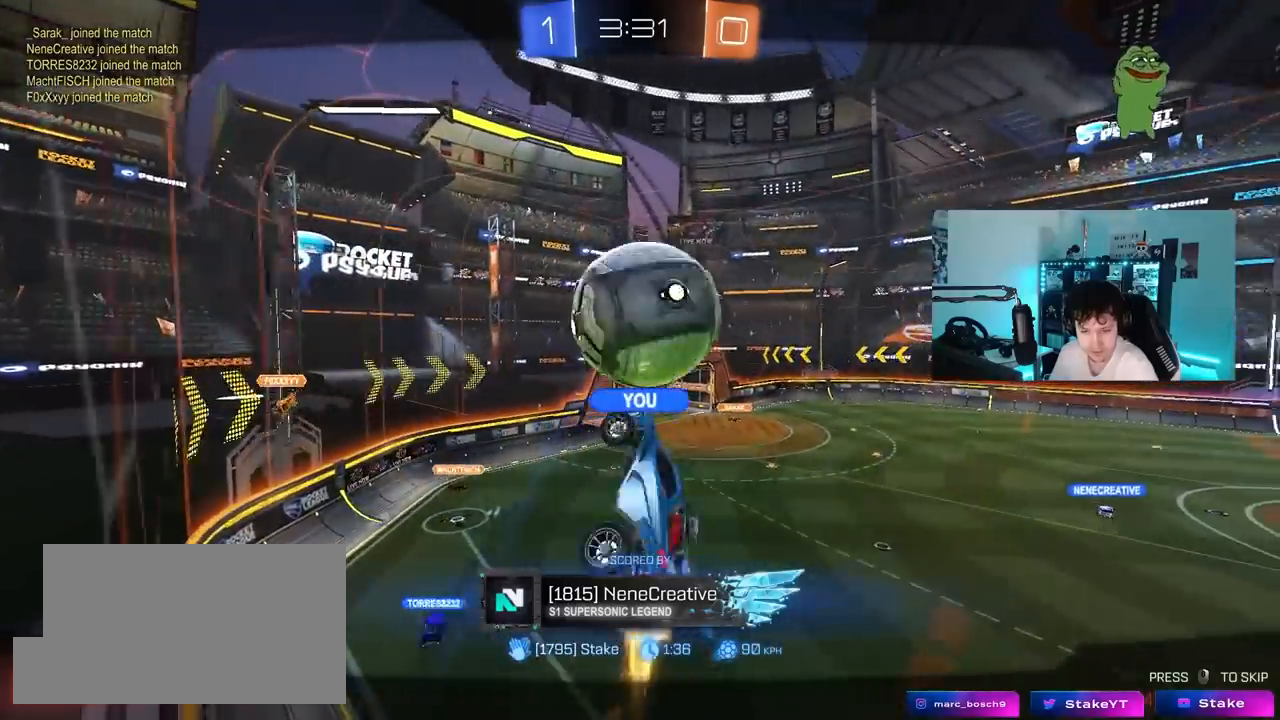
{"keys": [], "mouse": [], "mouse_move": "still", "events": []}
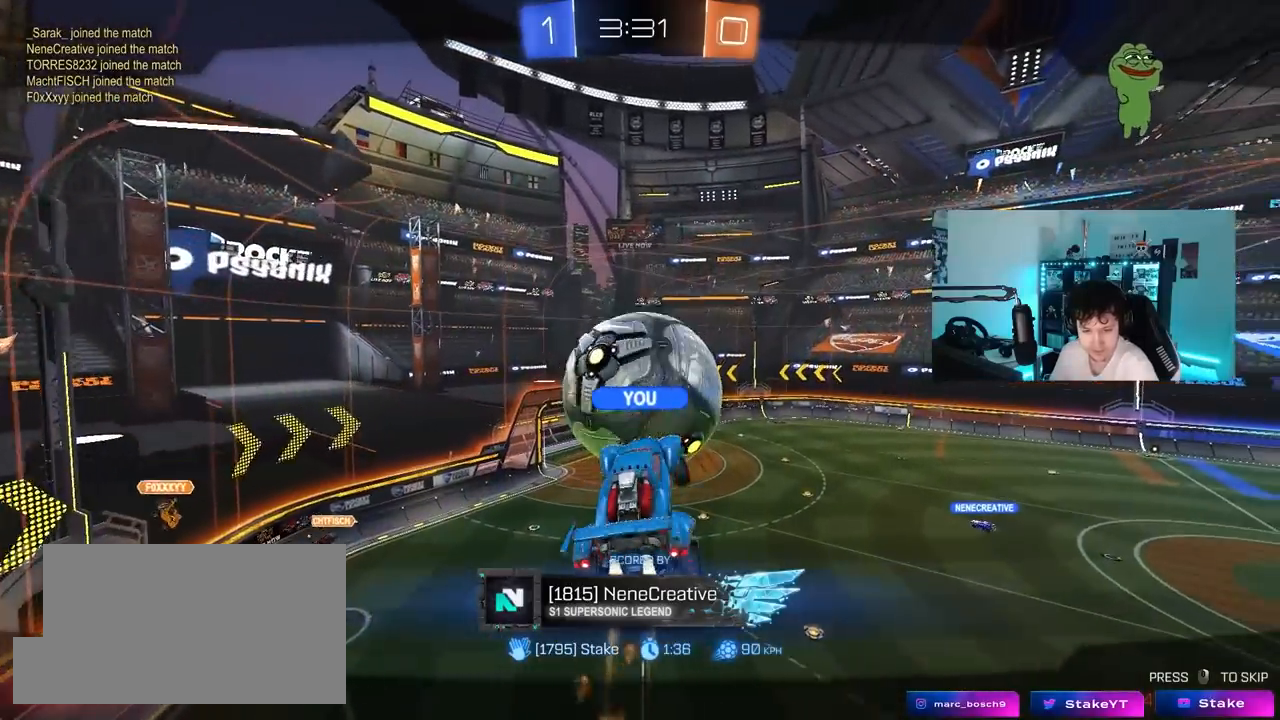
{"keys": [], "mouse": ["right"], "mouse_move": "still", "events": [[250, "mouse_right", "down"], [450, "mouse_right", "up"], [483, "mouse_right", "down"]]}
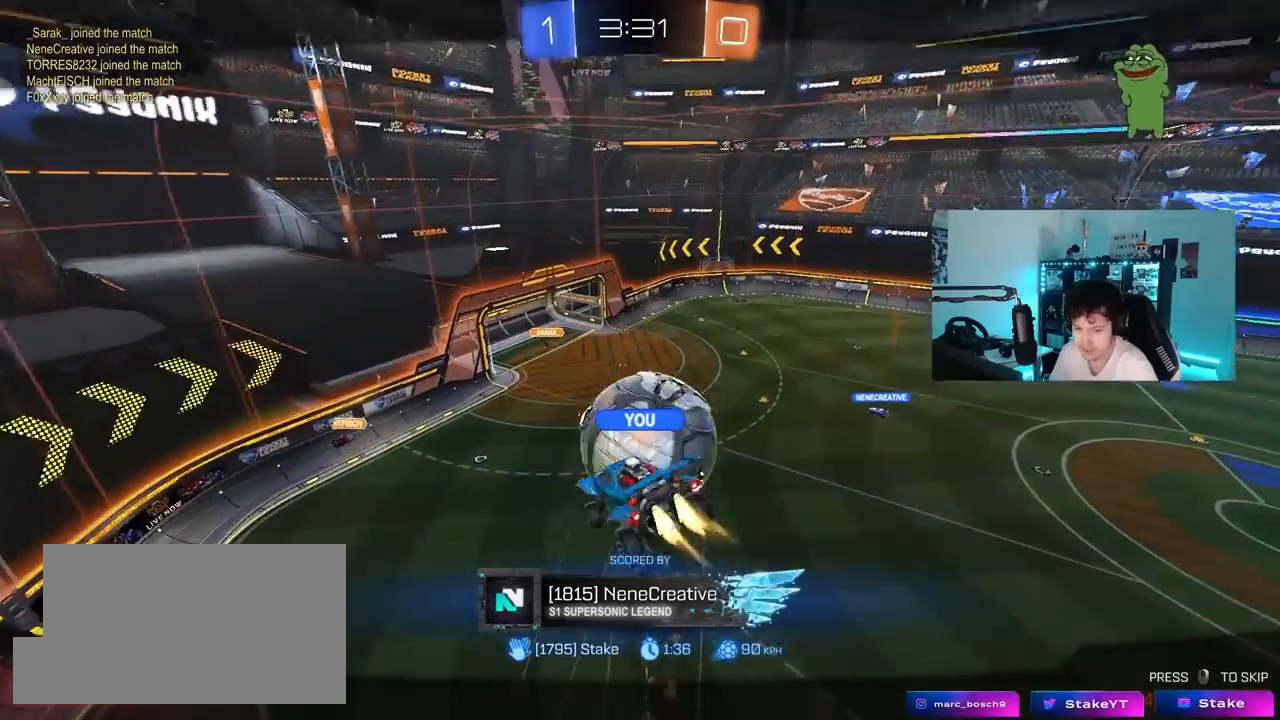
{"keys": [], "mouse": [], "mouse_move": "still", "events": [[233, "mouse_right", "up"]]}
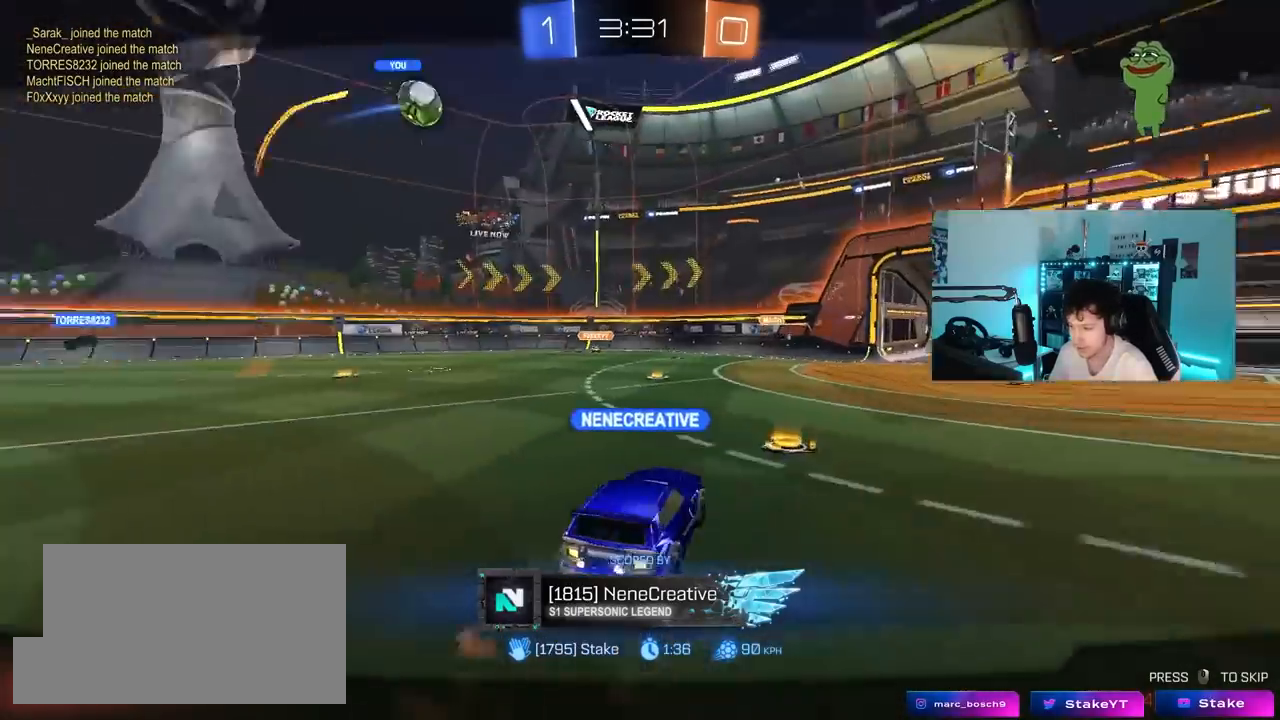
{"keys": [], "mouse": [], "mouse_move": "still", "events": [[283, "mouse_right", "down"], [467, "mouse_right", "up"]]}
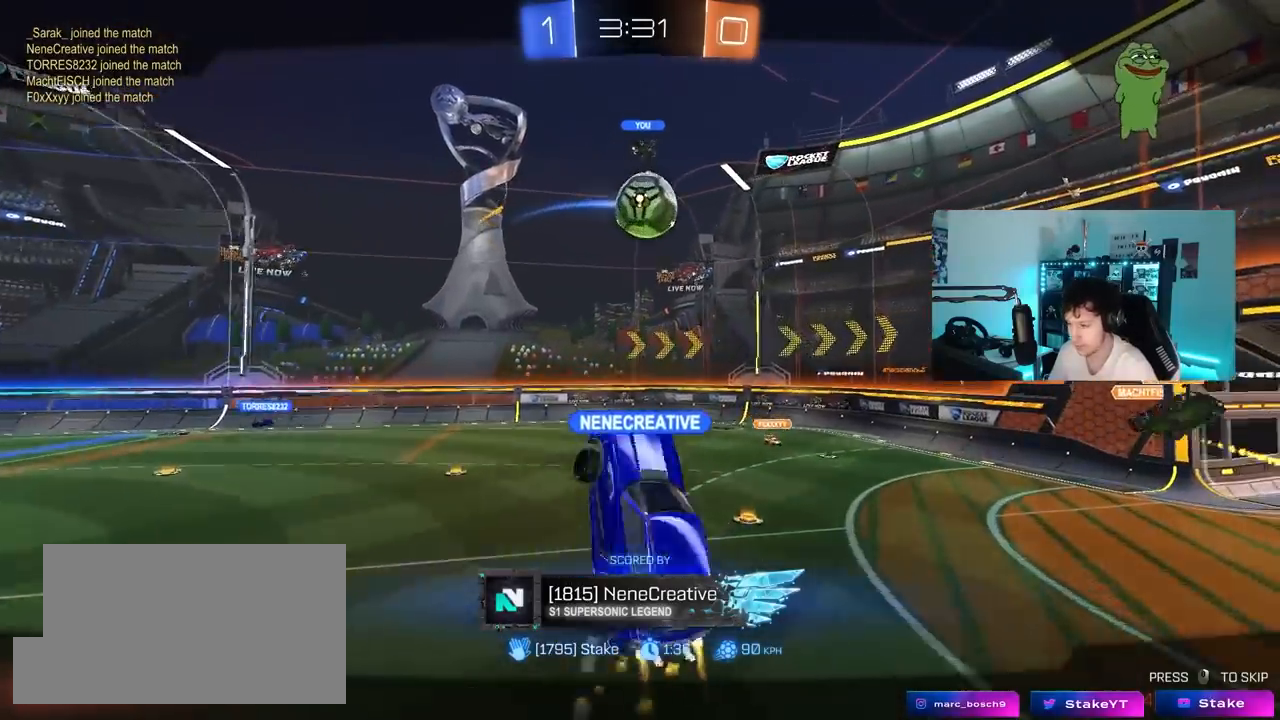
{"keys": [], "mouse": ["right"], "mouse_move": "still", "events": [[67, "mouse_right", "down"], [250, "mouse_right", "up"], [350, "mouse_right", "down"]]}
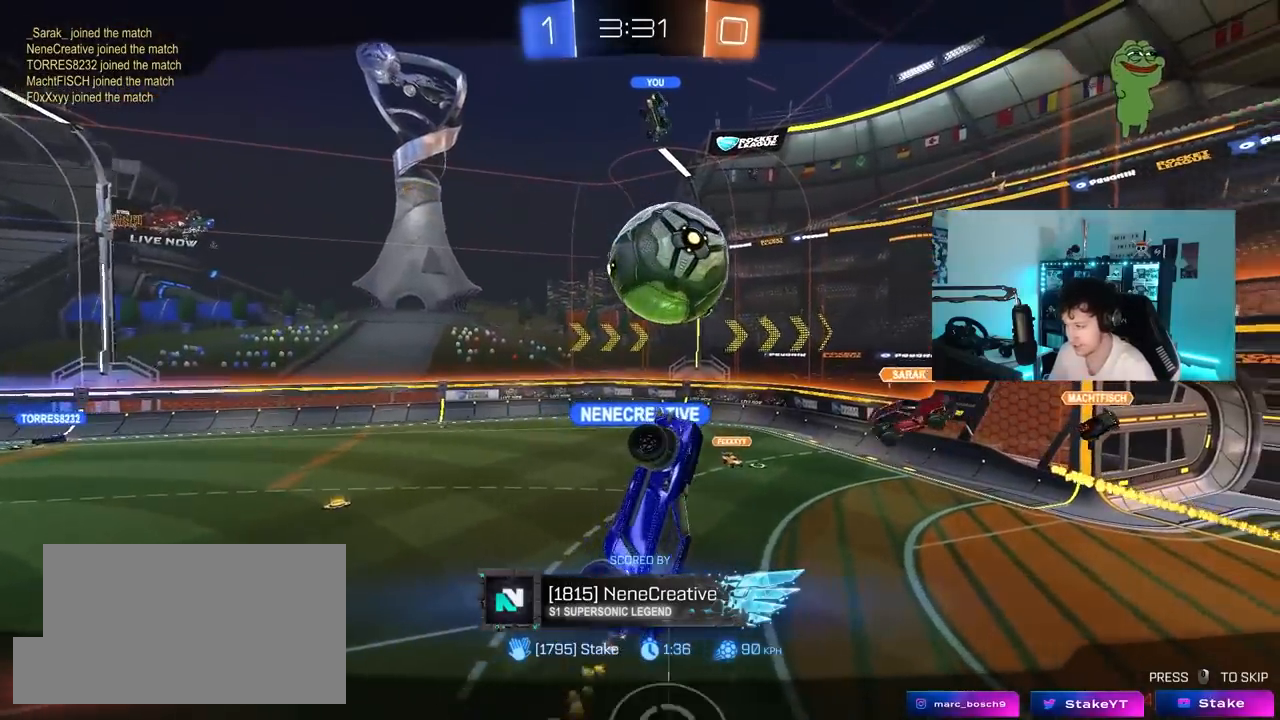
{"keys": [], "mouse": [], "mouse_move": "still", "events": [[83, "mouse_right", "up"]]}
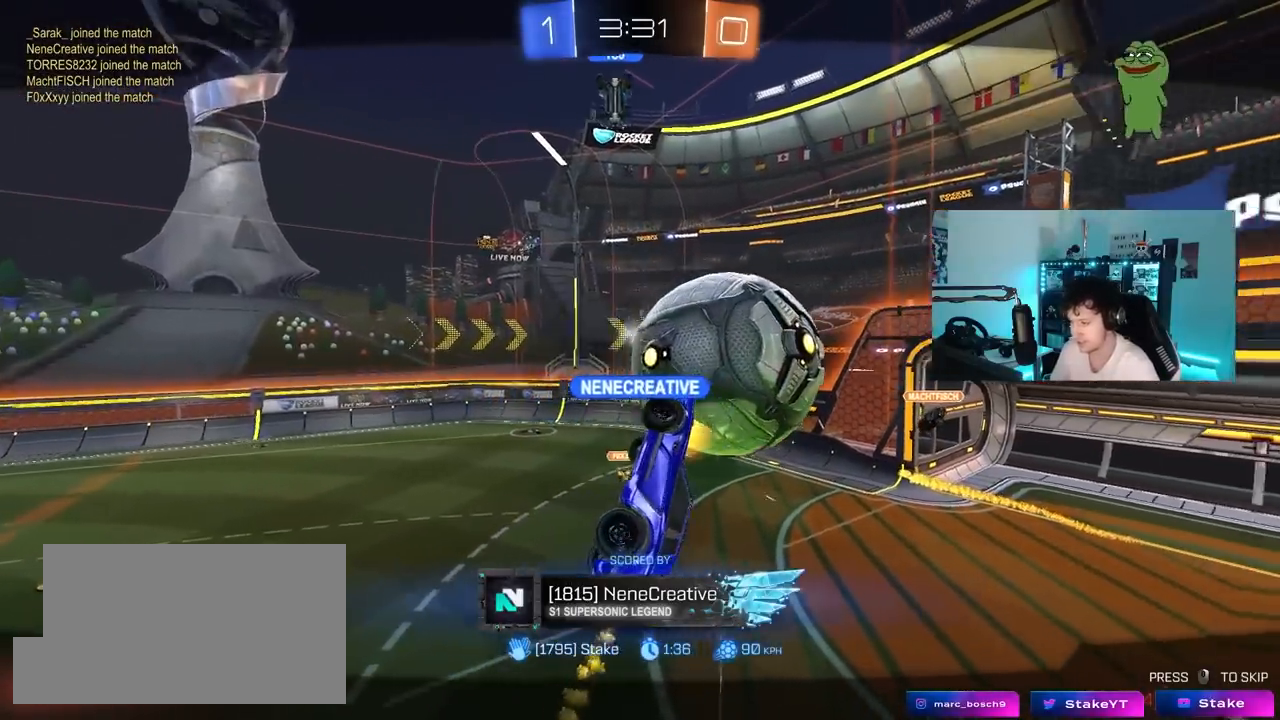
{"keys": [], "mouse": ["right"], "mouse_move": "right", "events": [[383, "mouse_right", "down"]]}
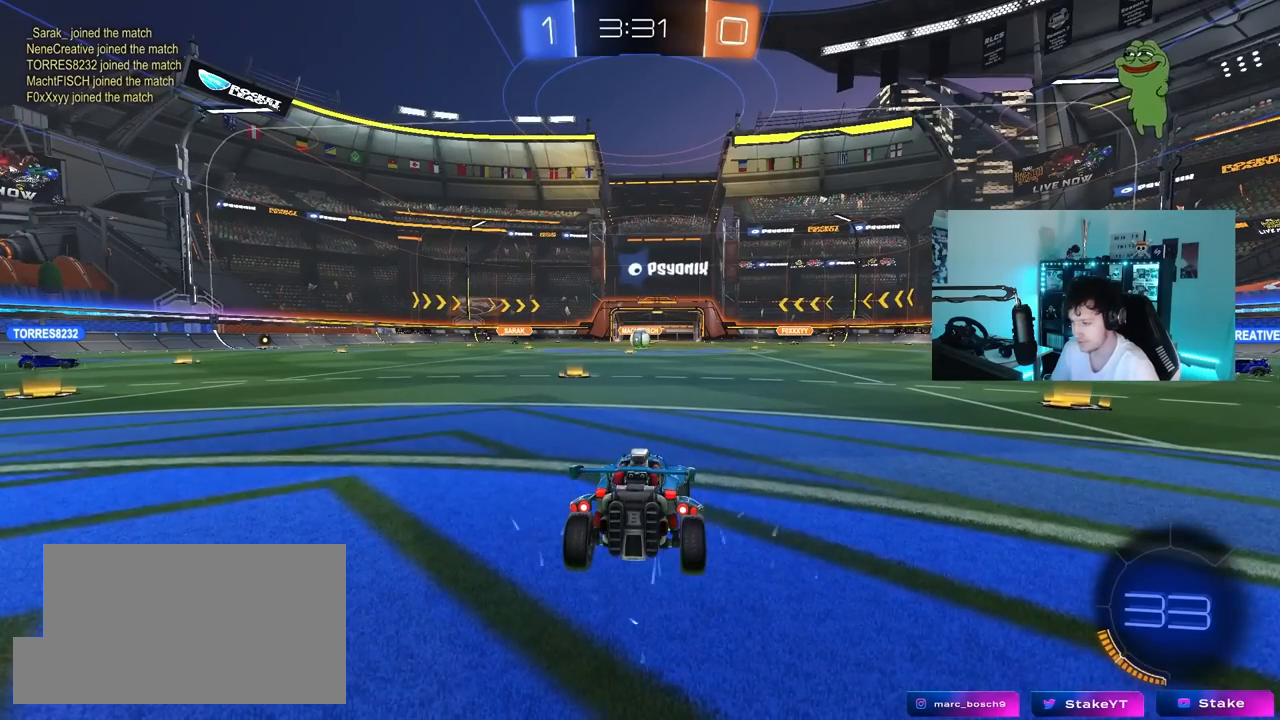
{"keys": [], "mouse": [], "mouse_move": "still", "events": [[17, "mouse_right", "up"], [67, "mouse_right", "down"], [167, "mouse_right", "up"]]}
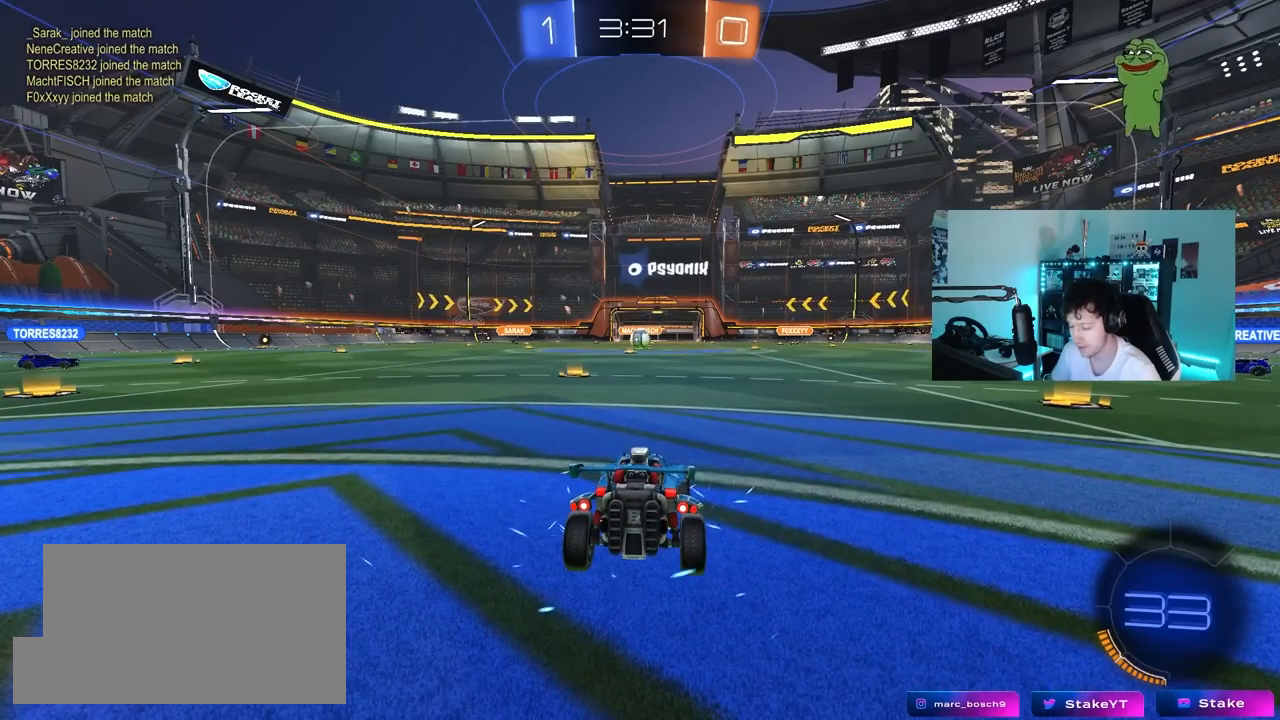
{"keys": ["tab"], "mouse": [], "mouse_move": "still", "events": [[217, "tab", "down"]]}
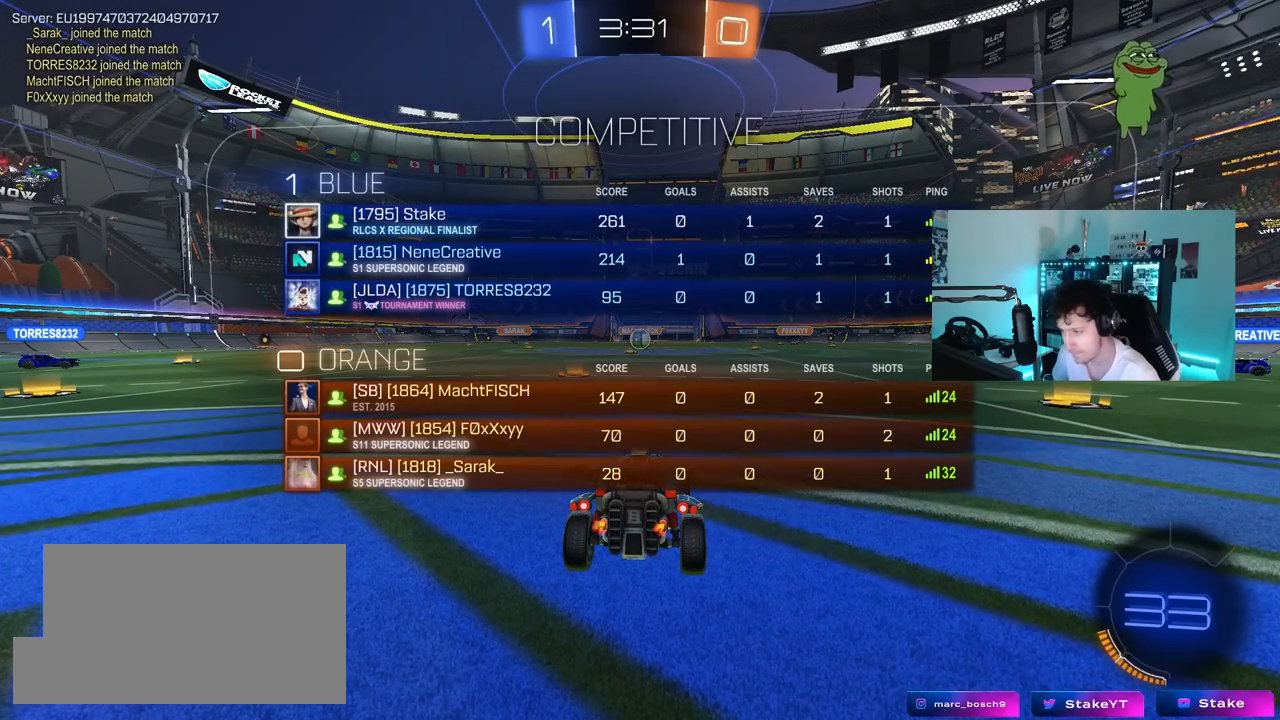
{"keys": ["tab"], "mouse": [], "mouse_move": "still", "events": []}
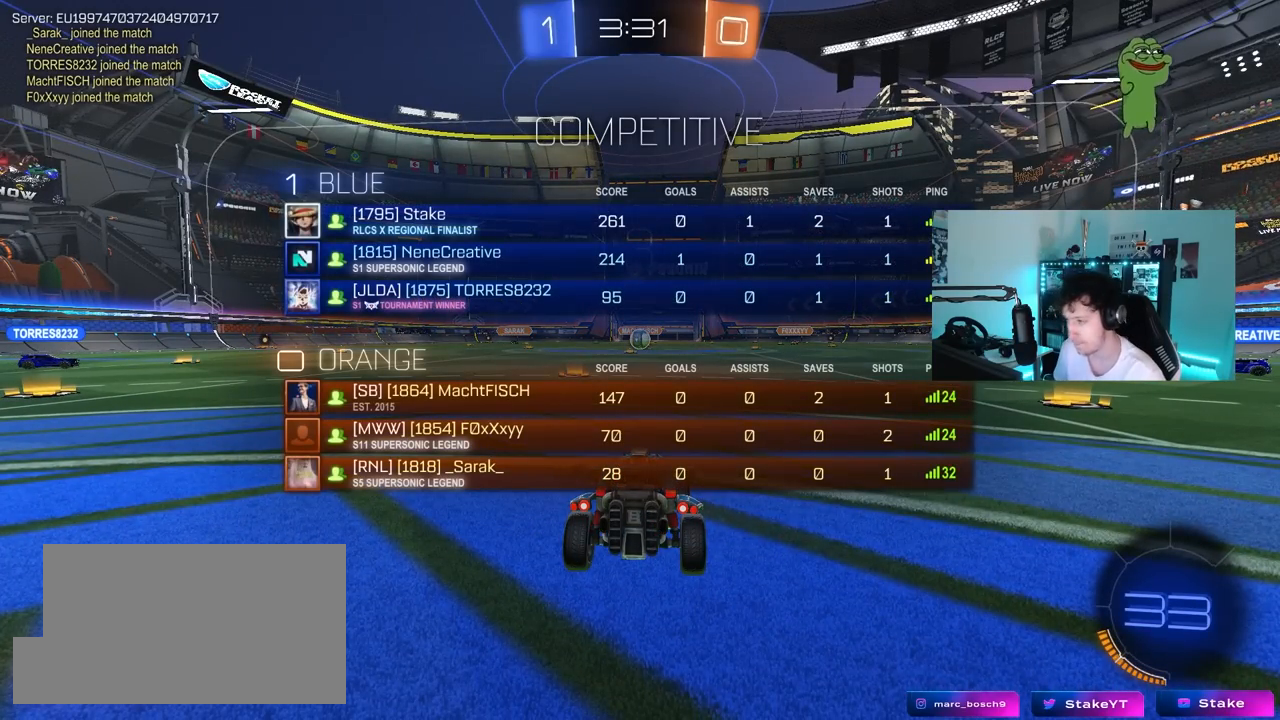
{"keys": ["tab"], "mouse": [], "mouse_move": "still", "events": [[117, "tab", "up"], [250, "tab", "down"]]}
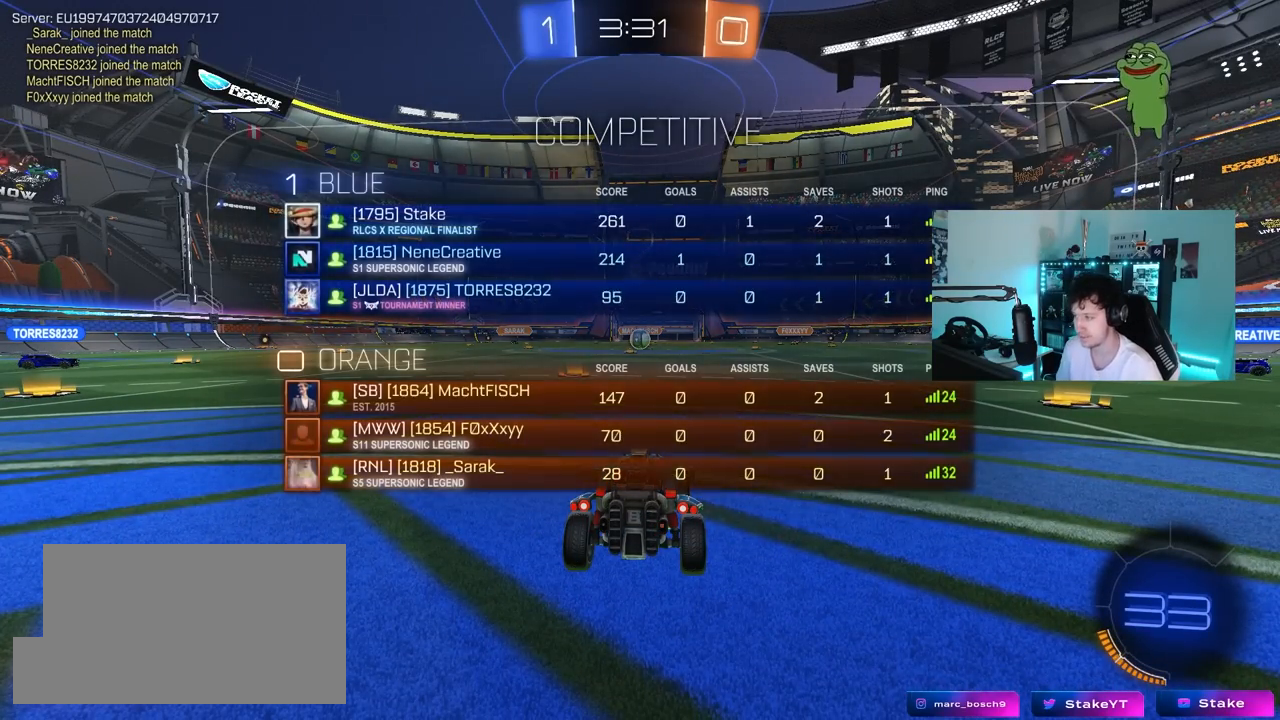
{"keys": ["tab"], "mouse": [], "mouse_move": "still", "events": [[133, "tab", "up"], [367, "tab", "down"]]}
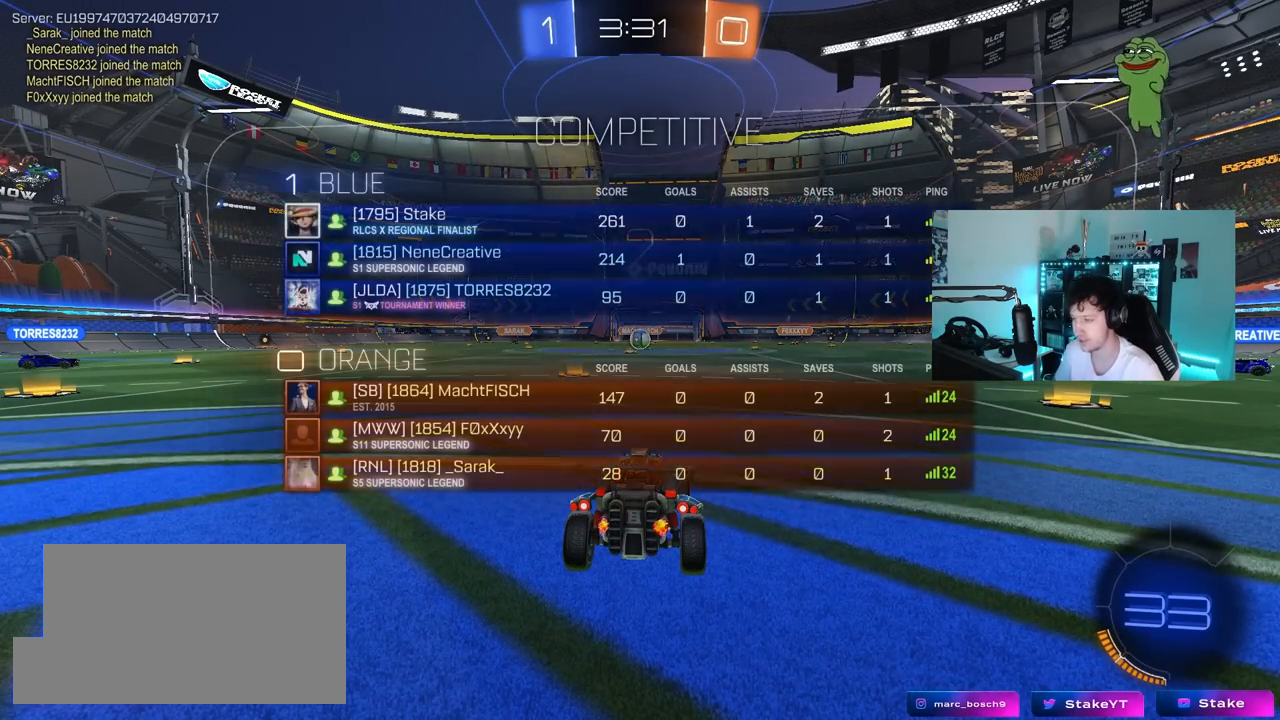
{"keys": ["w"], "mouse": ["left"], "mouse_move": "down-left", "events": [[150, "mouse_left", "down"], [150, "w", "down"], [333, "mouse_right", "down"], [383, "mouse_right", "up"], [383, "tab", "up"]]}
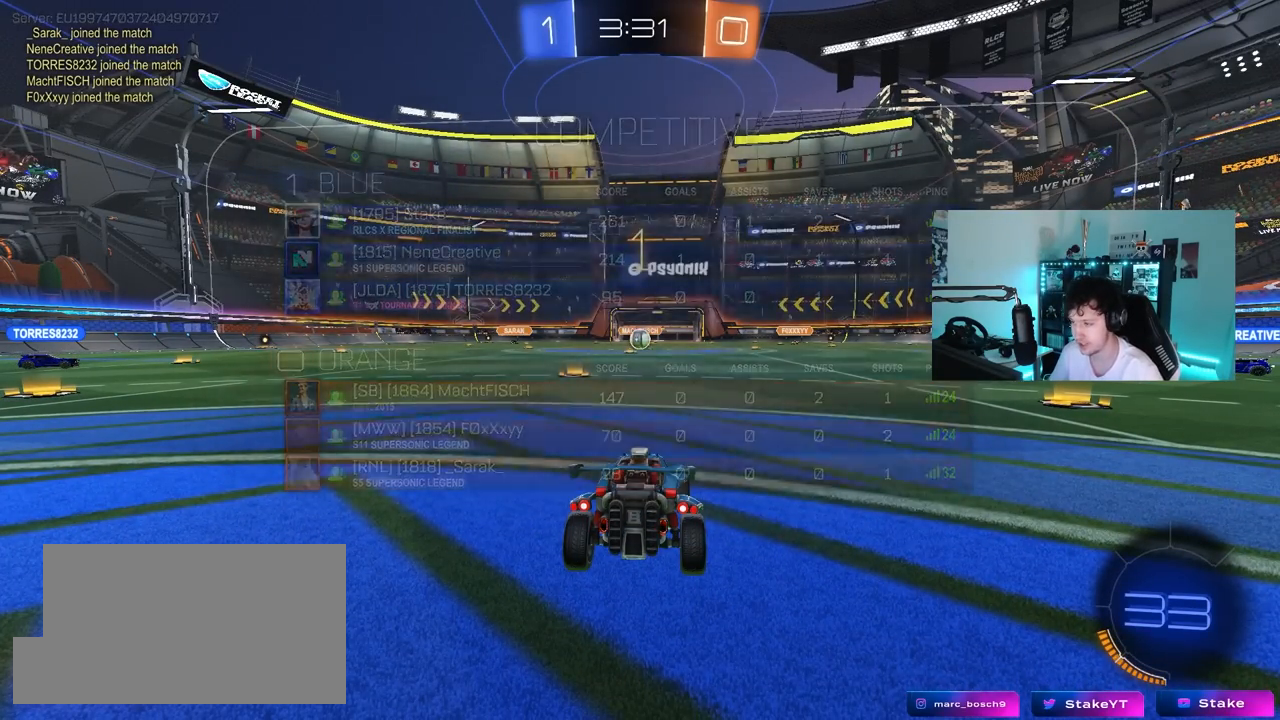
{"keys": ["w"], "mouse": ["left"], "mouse_move": "down-left", "events": []}
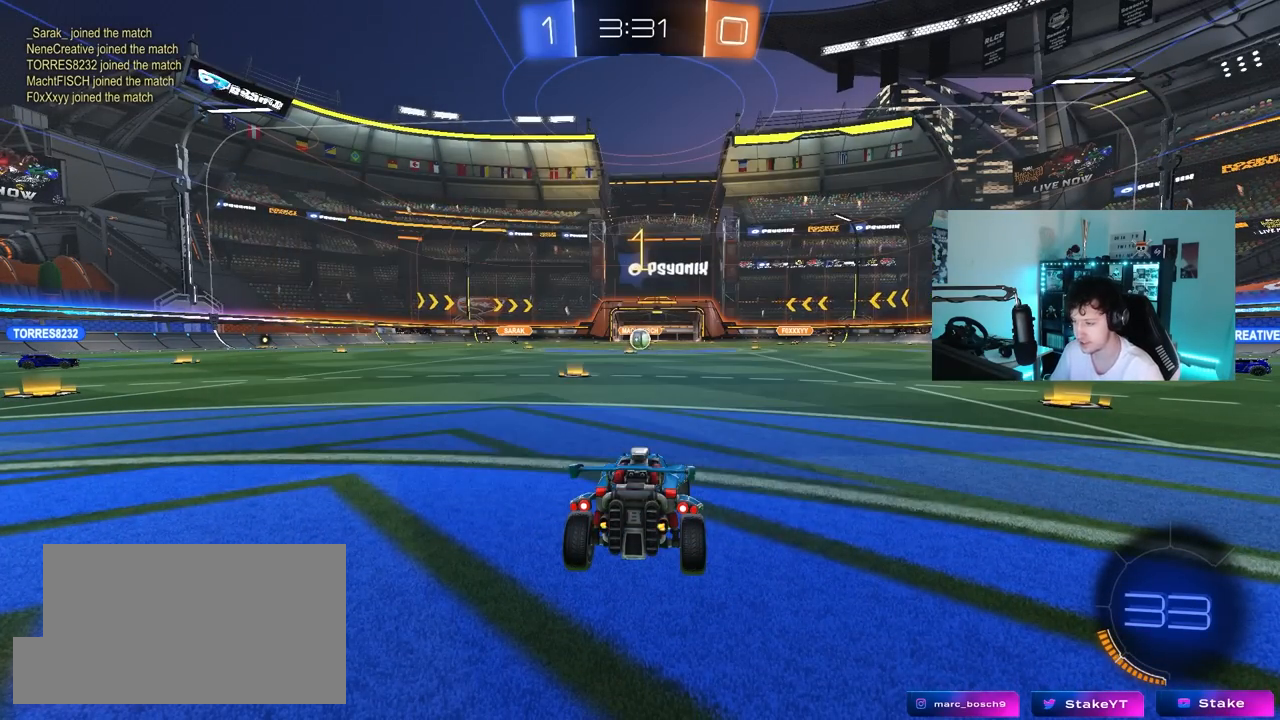
{"keys": ["a", "shift", "w"], "mouse": ["left", "right"], "mouse_move": "still", "events": [[317, "d", "down"], [367, "mouse_right", "down"], [417, "a", "down"], [417, "d", "up"], [467, "mouse_right", "up"], [467, "shift", "down"], [500, "mouse_right", "down"]]}
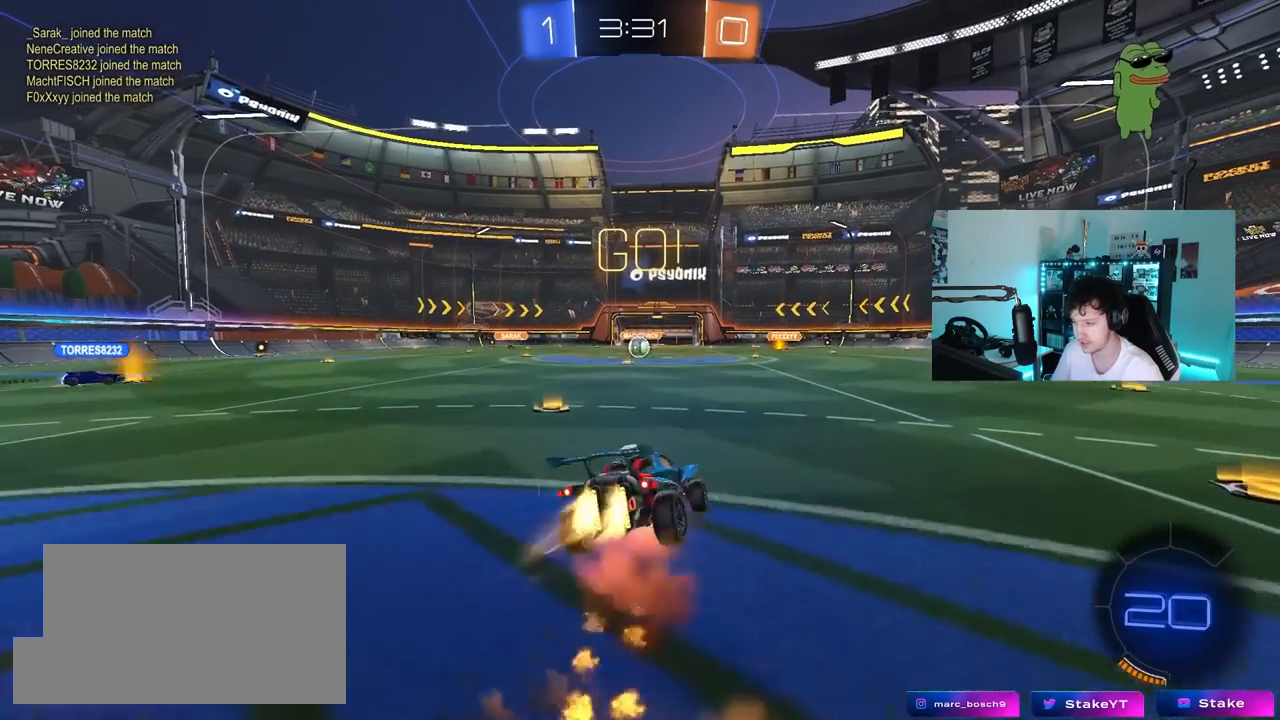
{"keys": ["a", "shift"], "mouse": [], "mouse_move": "still", "events": [[50, "s", "down"], [50, "w", "up"], [150, "mouse_left", "up"], [150, "mouse_right", "up"], [467, "s", "up"]]}
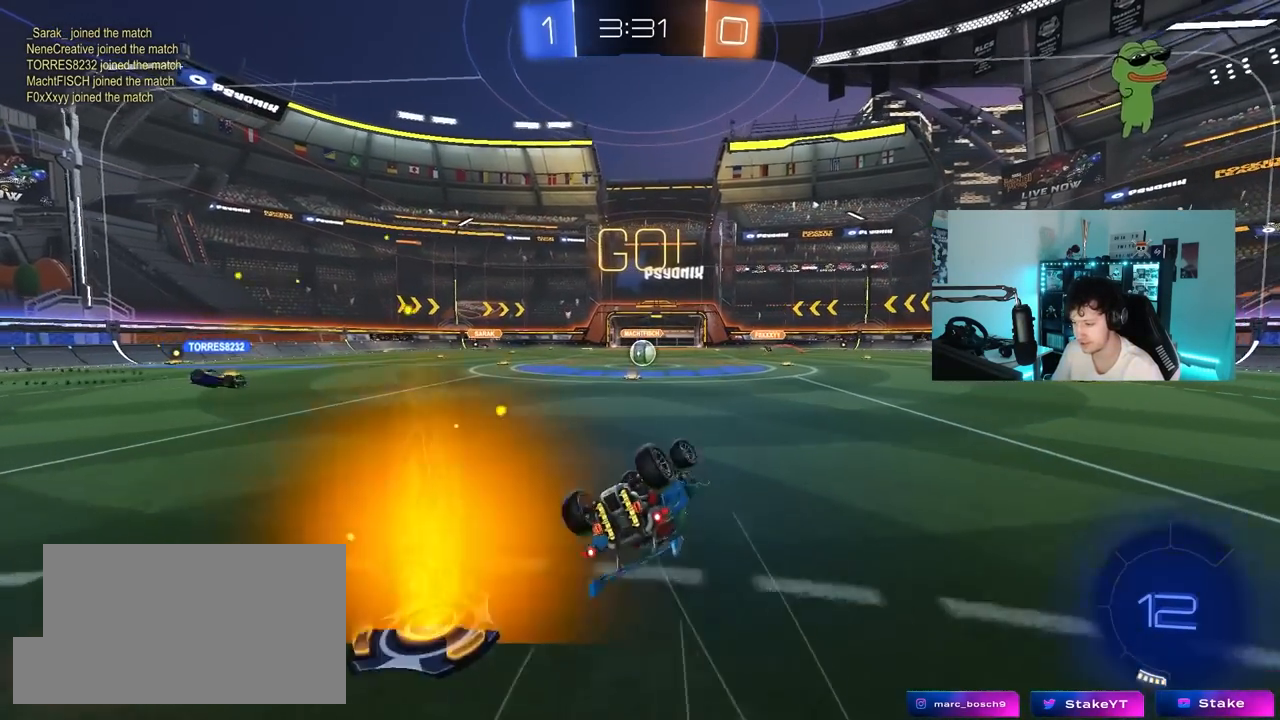
{"keys": [], "mouse": [], "mouse_move": "still", "events": [[67, "s", "down"], [267, "shift", "up"], [300, "s", "up"], [350, "a", "up"]]}
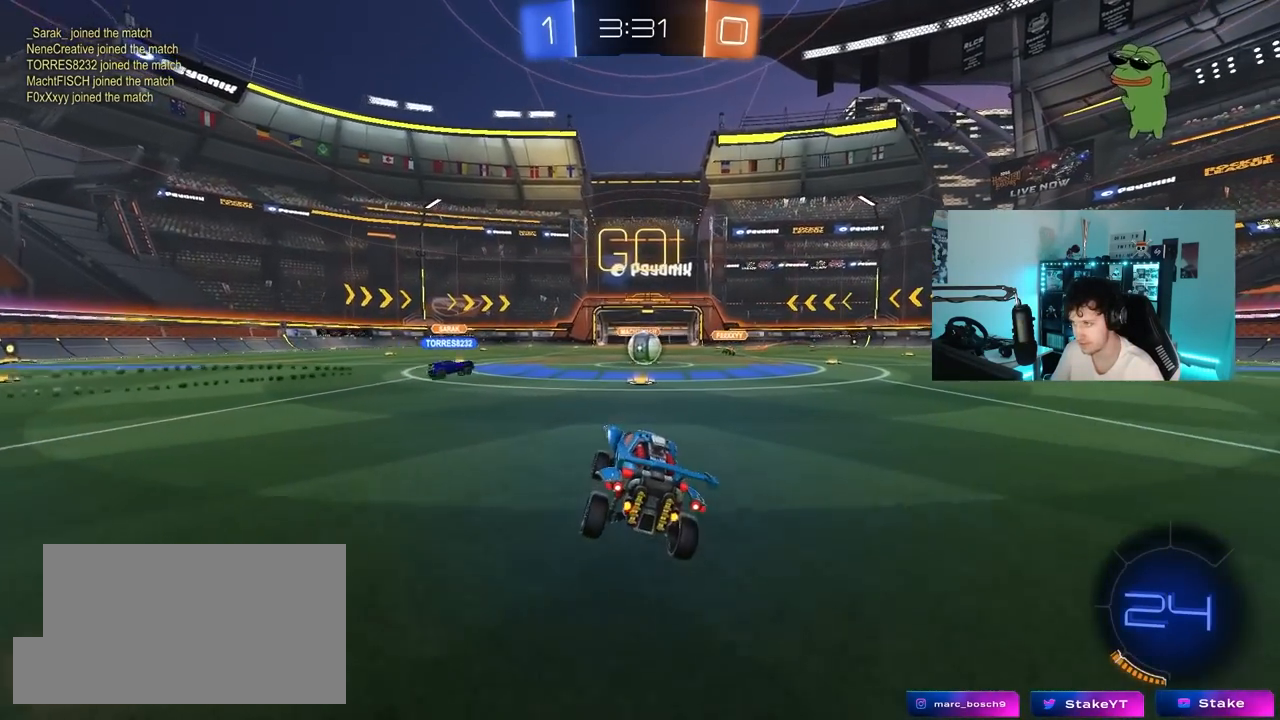
{"keys": ["d", "w"], "mouse": ["left"], "mouse_move": "still", "events": [[83, "w", "down"], [133, "d", "down"], [217, "d", "up"], [450, "mouse_left", "down"], [500, "d", "down"]]}
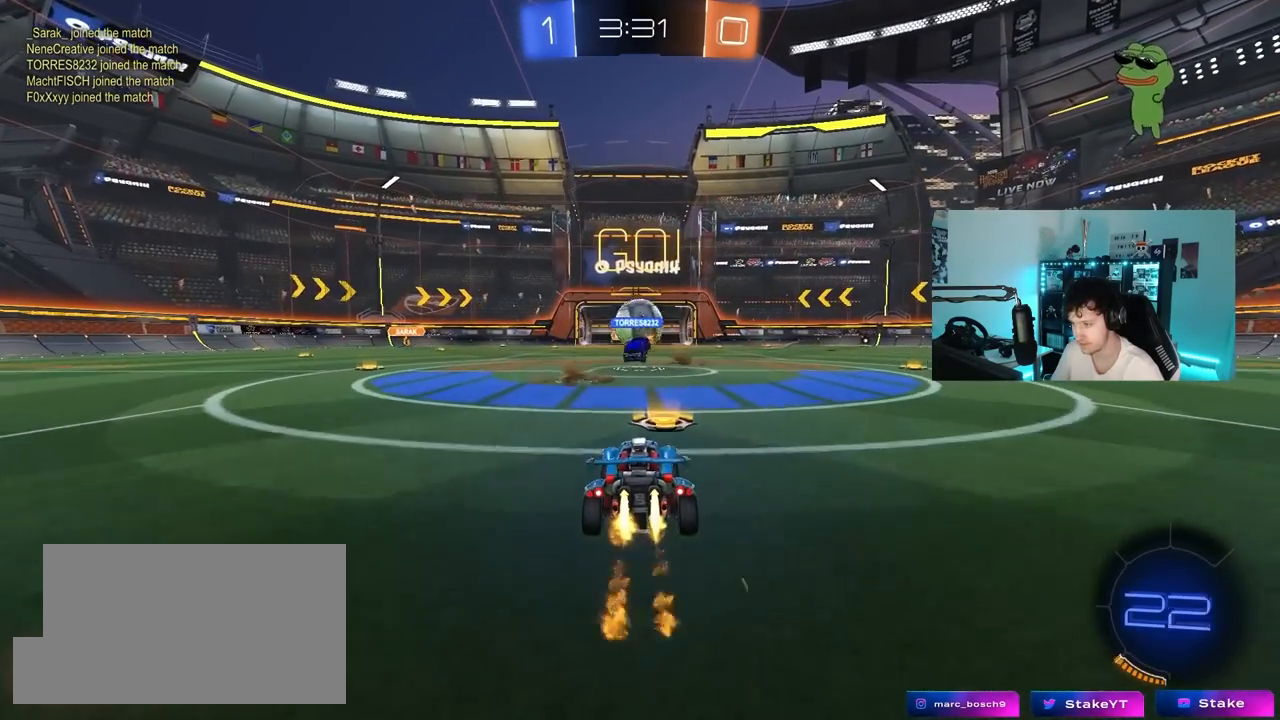
{"keys": ["d", "s"], "mouse": [], "mouse_move": "still", "events": [[200, "a", "down"], [200, "d", "up"], [233, "mouse_left", "up"], [283, "w", "up"], [333, "d", "down"], [333, "s", "down"], [433, "a", "up"]]}
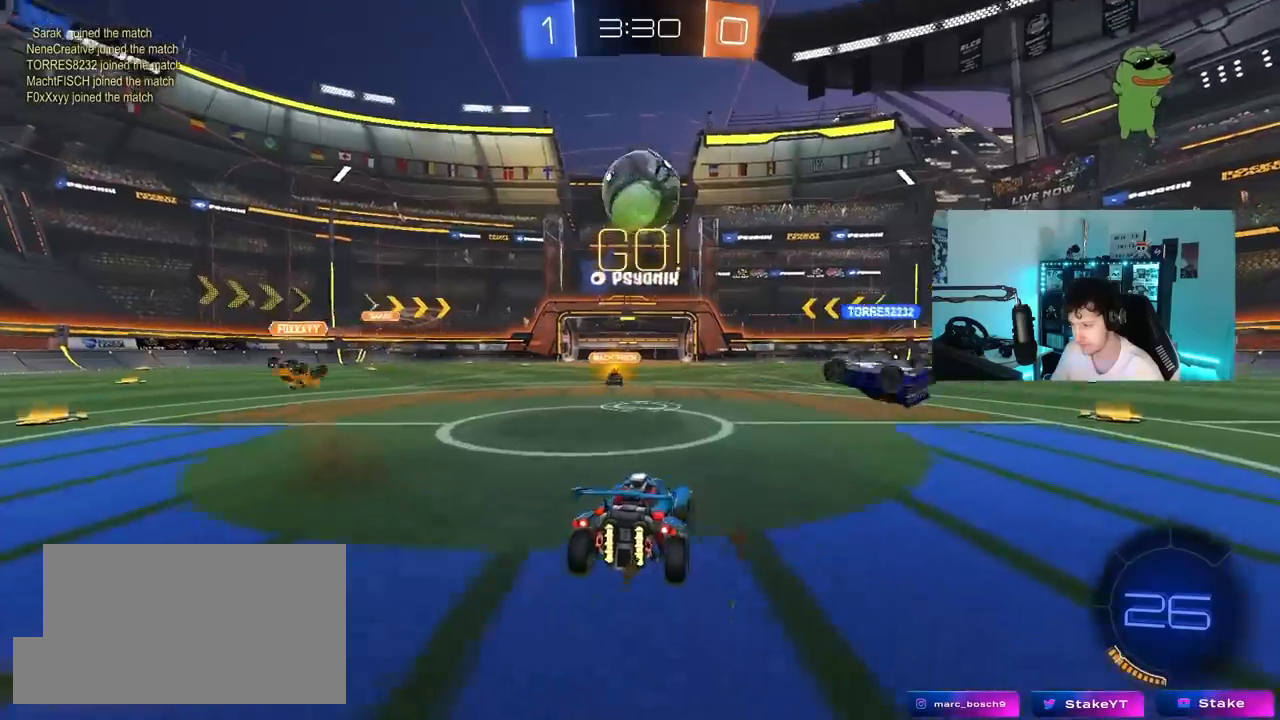
{"keys": [], "mouse": [], "mouse_move": "still", "events": [[17, "s", "up"], [67, "d", "up"], [300, "s", "down"], [450, "s", "up"]]}
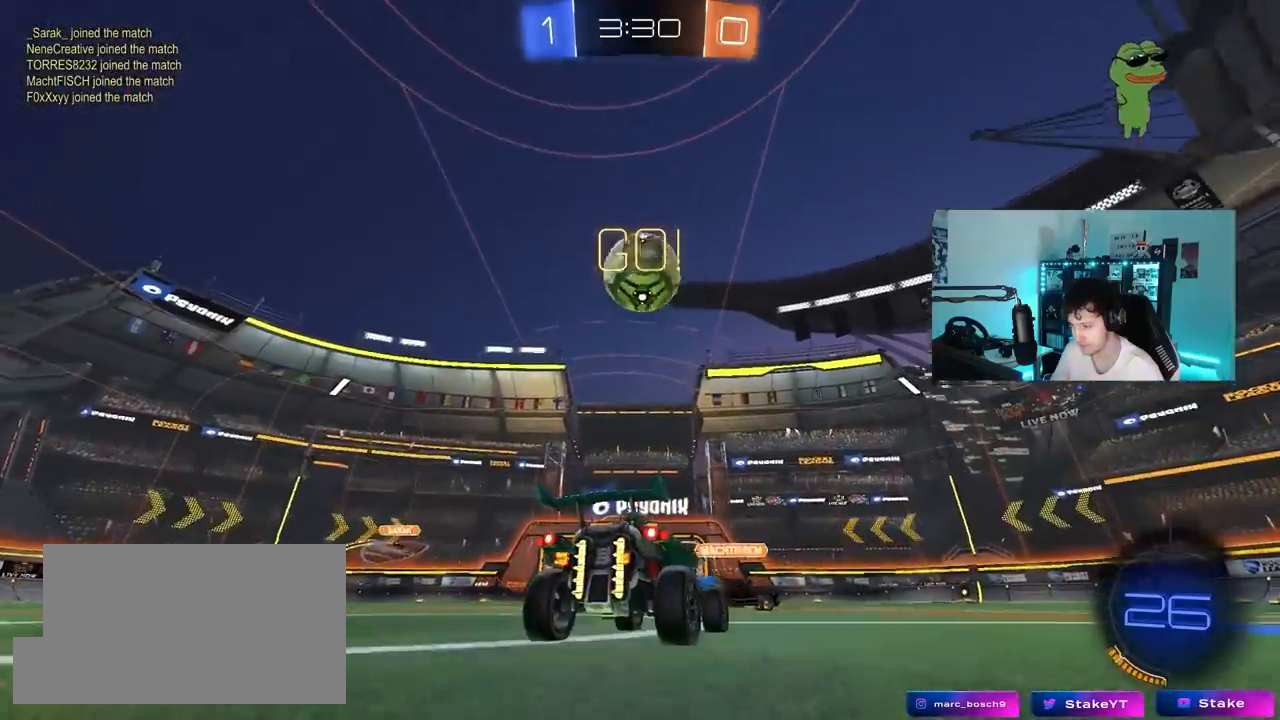
{"keys": ["a", "w"], "mouse": [], "mouse_move": "still", "events": [[133, "w", "down"], [183, "d", "down"], [267, "w", "up"], [367, "d", "up"], [417, "a", "down"], [417, "w", "down"]]}
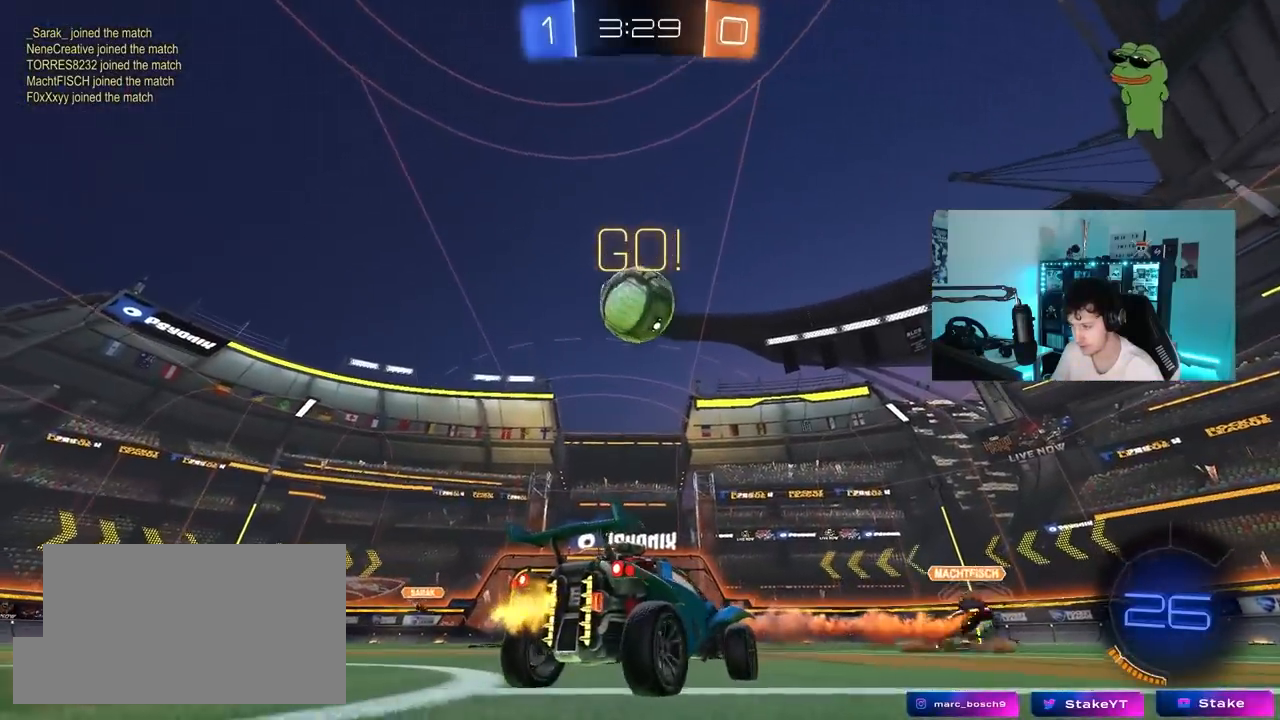
{"keys": ["w"], "mouse": [], "mouse_move": "still", "events": [[100, "a", "up"]]}
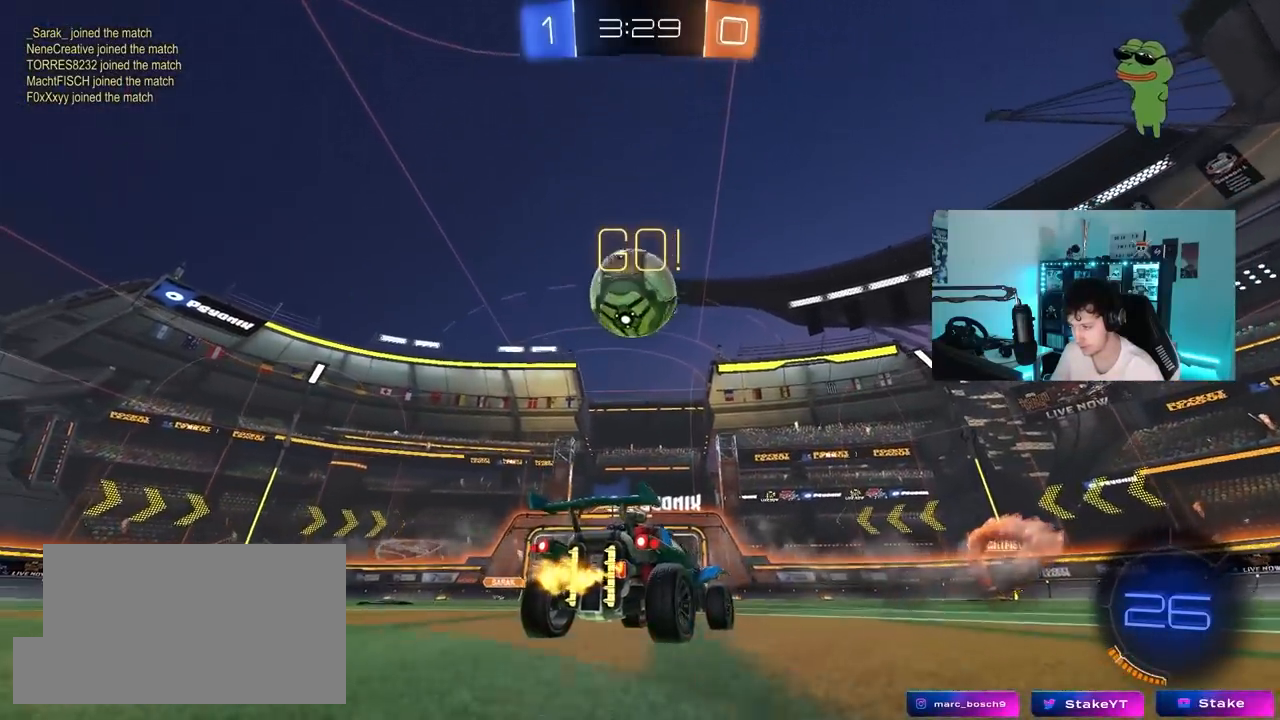
{"keys": ["a", "w"], "mouse": [], "mouse_move": "still", "events": [[17, "a", "down"], [117, "a", "up"], [483, "a", "down"]]}
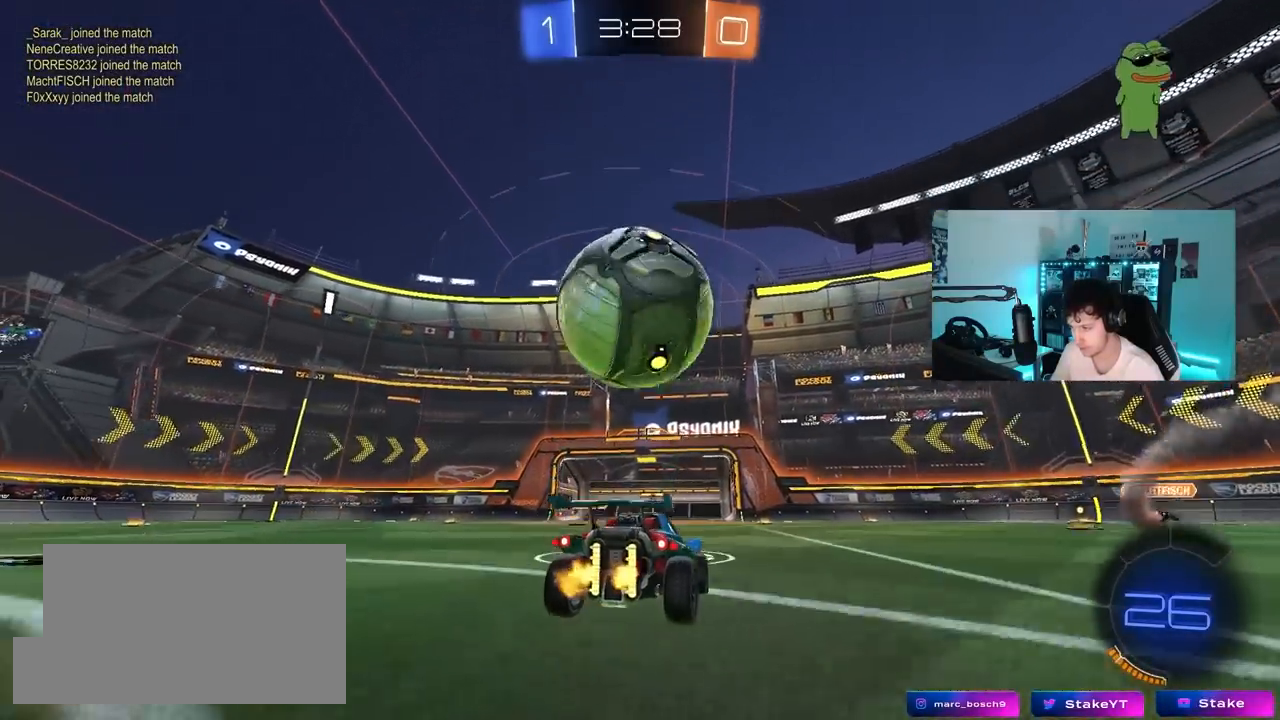
{"keys": ["a", "shift", "w"], "mouse": ["right"], "mouse_move": "down-left", "events": [[33, "a", "up"], [233, "d", "down"], [233, "mouse_right", "down"], [233, "w", "up"], [417, "a", "down"], [417, "d", "up"], [417, "mouse_right", "up"], [417, "shift", "down"], [450, "mouse_right", "down"], [450, "w", "down"]]}
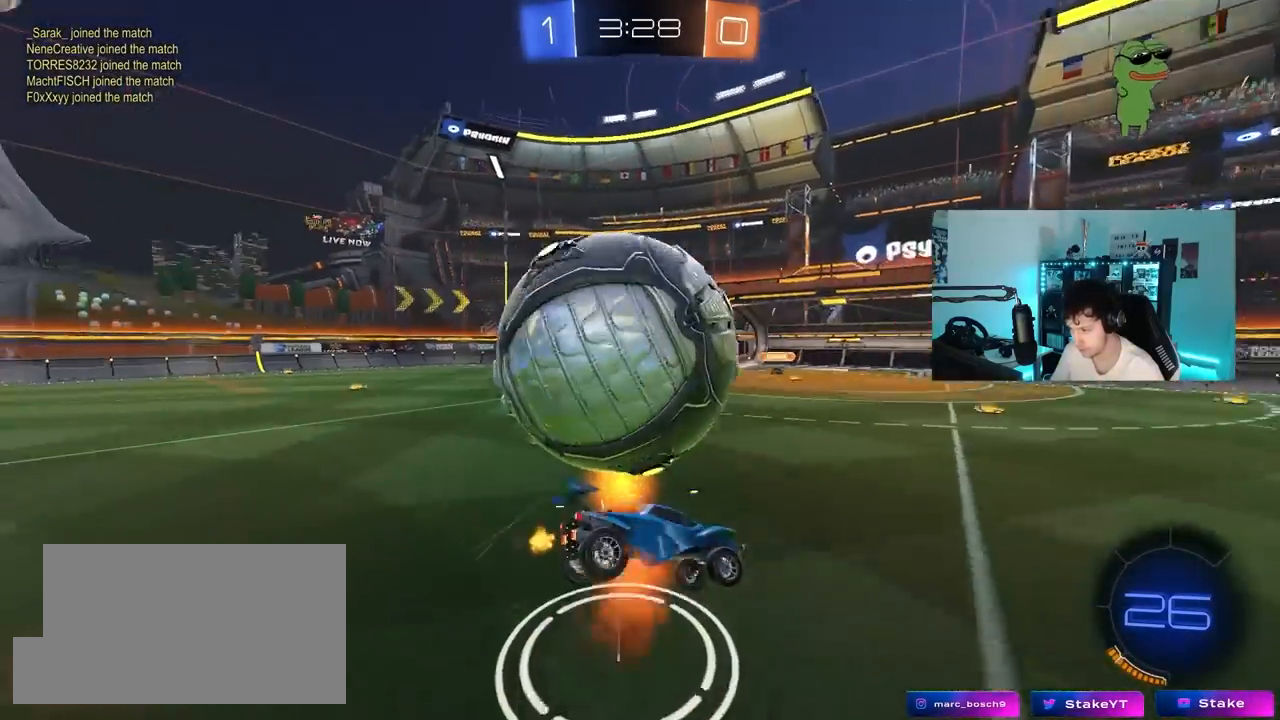
{"keys": ["a", "shift", "space"], "mouse": [], "mouse_move": "still", "events": [[50, "s", "down"], [100, "w", "up"], [200, "mouse_right", "up"], [383, "space", "down"], [433, "s", "up"]]}
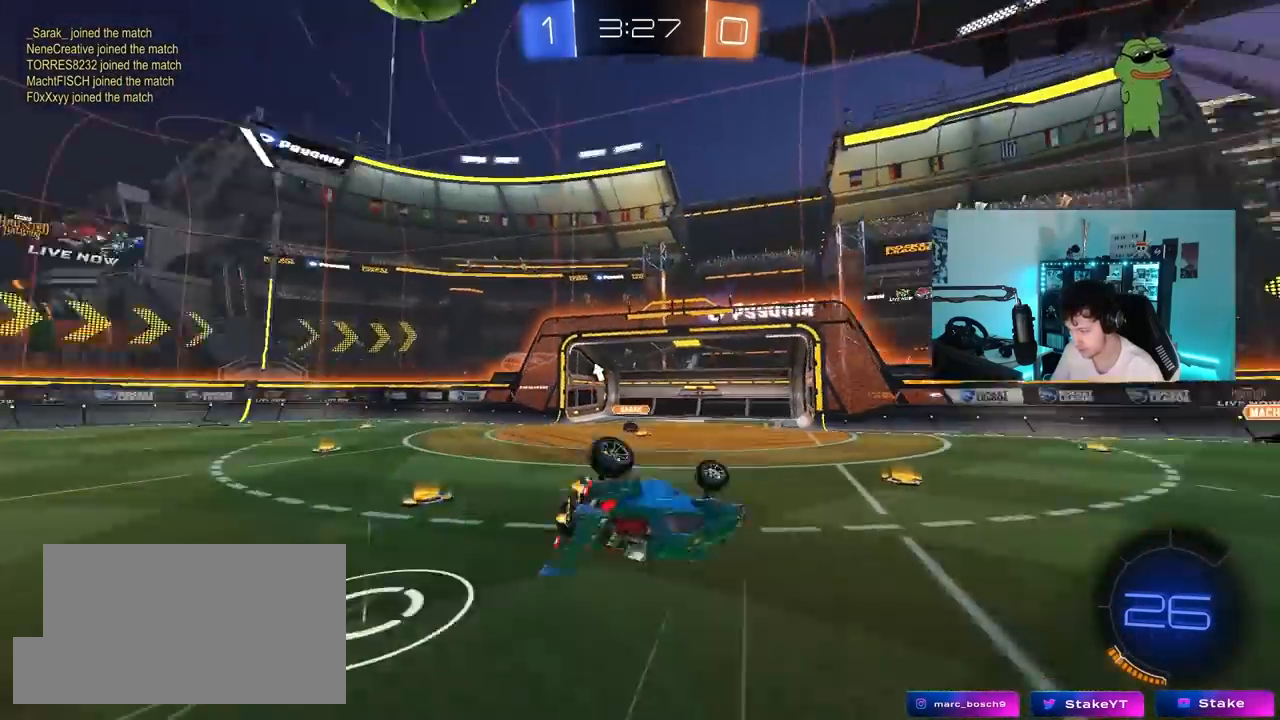
{"keys": [], "mouse": [], "mouse_move": "still", "events": [[67, "s", "down"], [67, "space", "up"], [117, "mouse_left", "down"], [250, "shift", "up"], [350, "s", "up"], [400, "a", "up"], [483, "mouse_left", "up"]]}
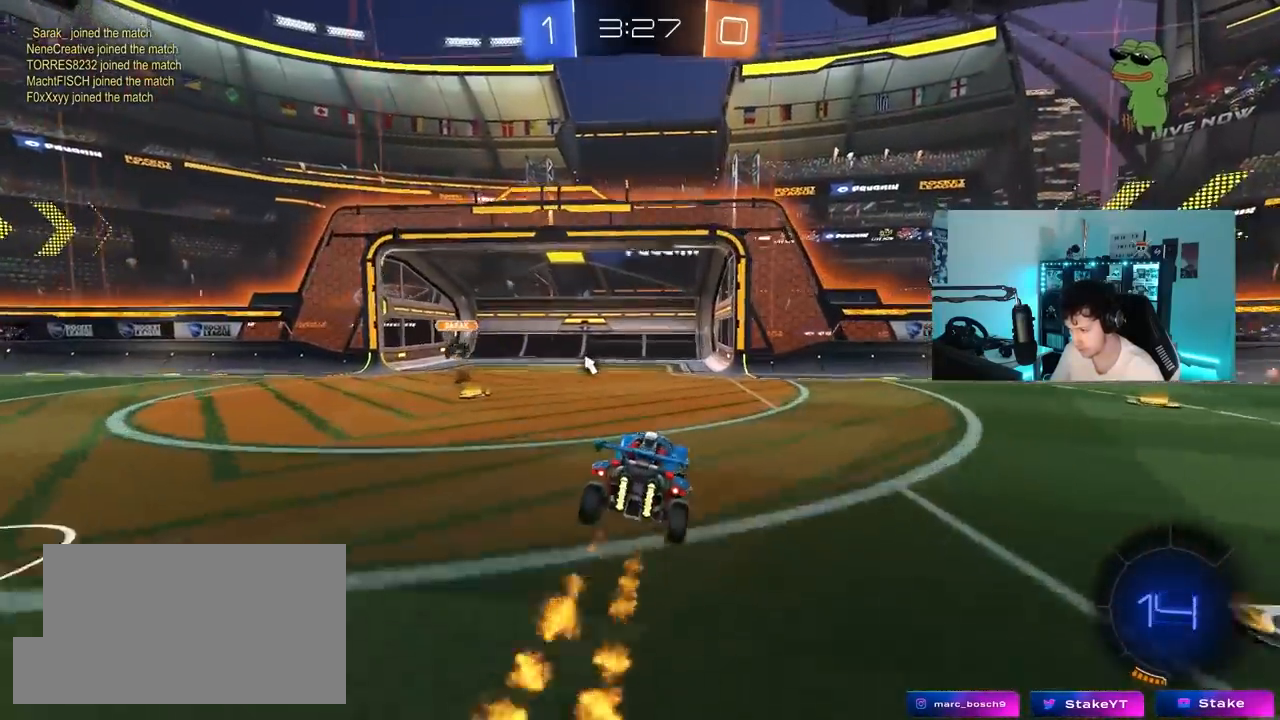
{"keys": ["d", "w"], "mouse": [], "mouse_move": "still", "events": [[83, "d", "down"], [83, "w", "down"], [183, "space", "down"], [317, "space", "up"], [367, "shift", "down"], [417, "shift", "up"]]}
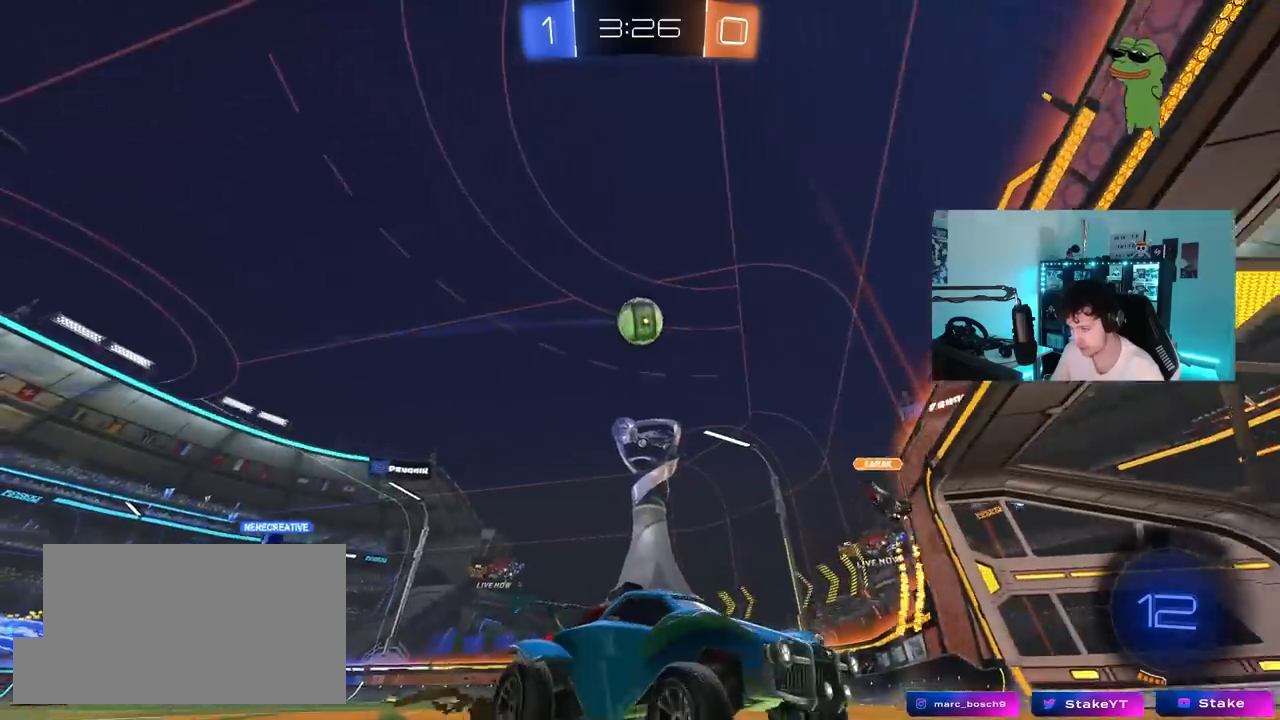
{"keys": ["d", "w"], "mouse": [], "mouse_move": "still", "events": []}
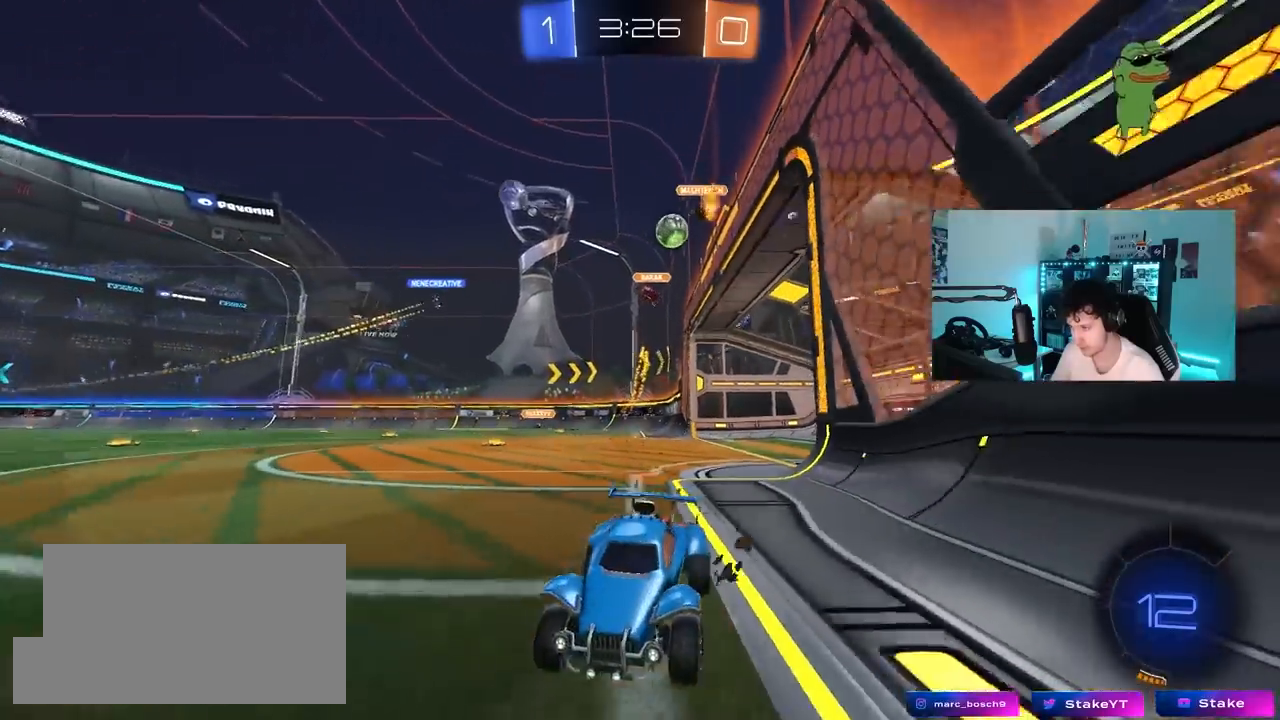
{"keys": ["a", "w"], "mouse": [], "mouse_move": "still", "events": [[67, "d", "up"], [350, "d", "down"], [400, "d", "up"], [483, "a", "down"]]}